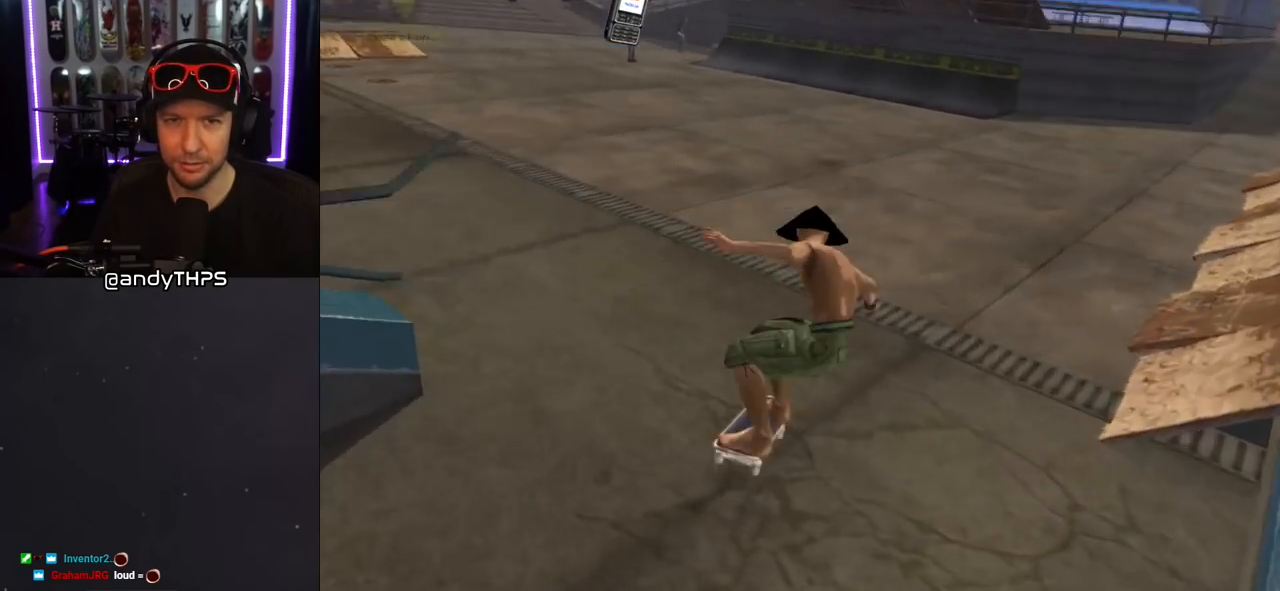
Gameplay with a controller (PlayStation layout); each line is a JSON object with the inputs held at the frame after it. "events" lists button and stick changes between this image and that frame as [ms after this image, input, new state], when the widget could be followed in between. Not read: L2 R1.
{"buttons": ["CROSS", "L1", "DPAD_UP", "DPAD_LEFT"], "left_stick": "center", "right_stick": "center", "events": [[67, "L1", "up"], [467, "L1", "down"]]}
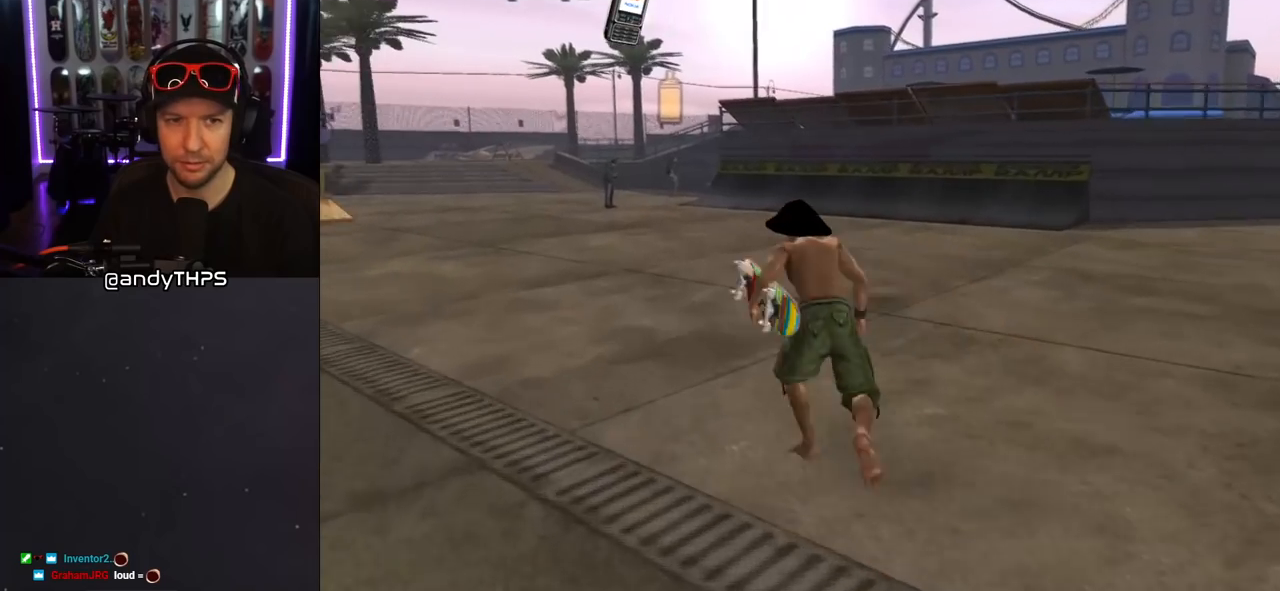
{"buttons": ["CROSS", "DPAD_DOWN", "DPAD_RIGHT"], "left_stick": "center", "right_stick": "center", "events": [[100, "DPAD_UP", "up"], [100, "L1", "up"], [150, "DPAD_DOWN", "down"], [217, "DPAD_LEFT", "up"], [450, "DPAD_RIGHT", "down"]]}
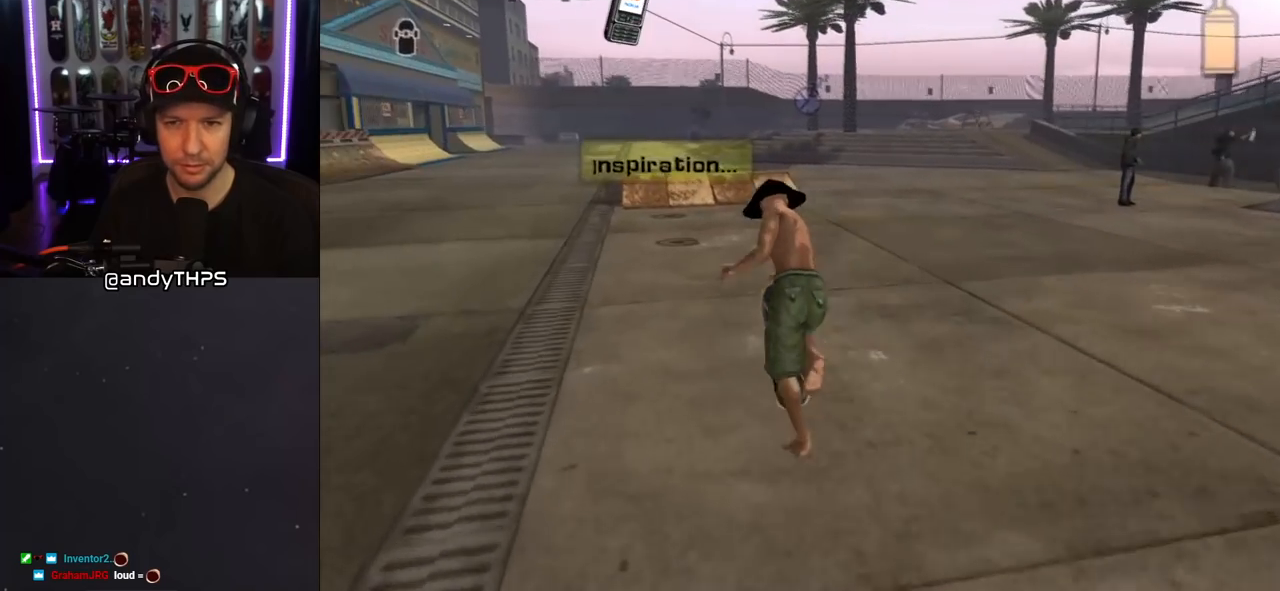
{"buttons": ["CROSS", "DPAD_LEFT"], "left_stick": "center", "right_stick": "center", "events": [[283, "DPAD_RIGHT", "up"], [333, "DPAD_DOWN", "up"], [500, "DPAD_LEFT", "down"]]}
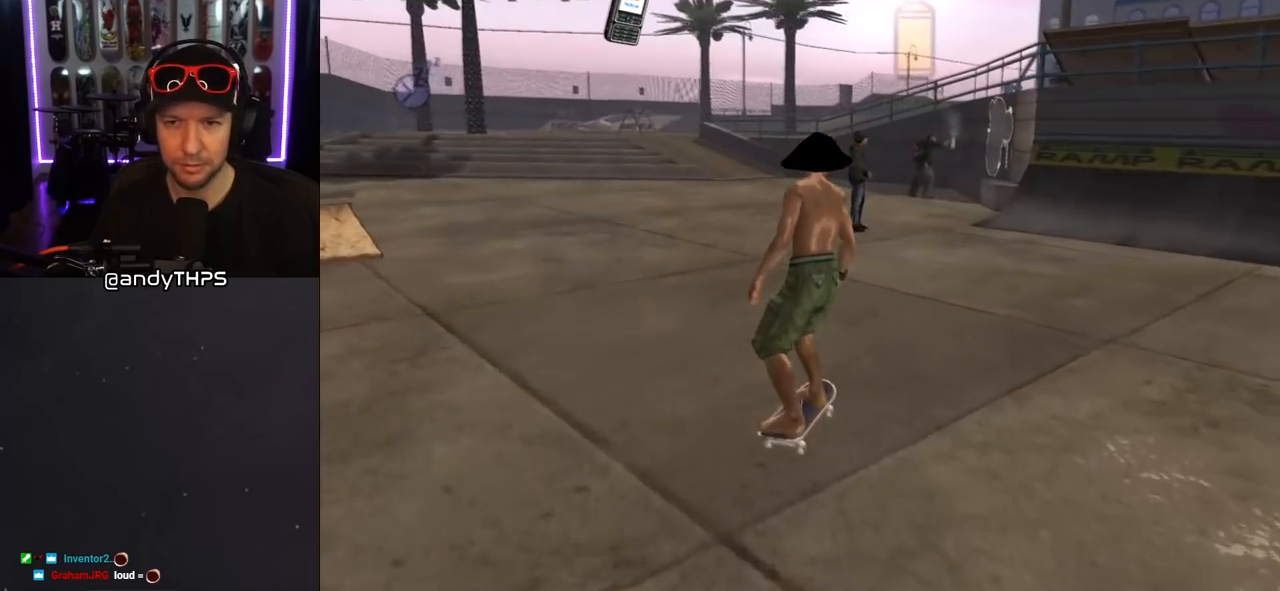
{"buttons": ["CROSS"], "left_stick": "center", "right_stick": "center", "events": [[100, "DPAD_LEFT", "up"], [333, "DPAD_DOWN", "down"], [467, "DPAD_DOWN", "up"]]}
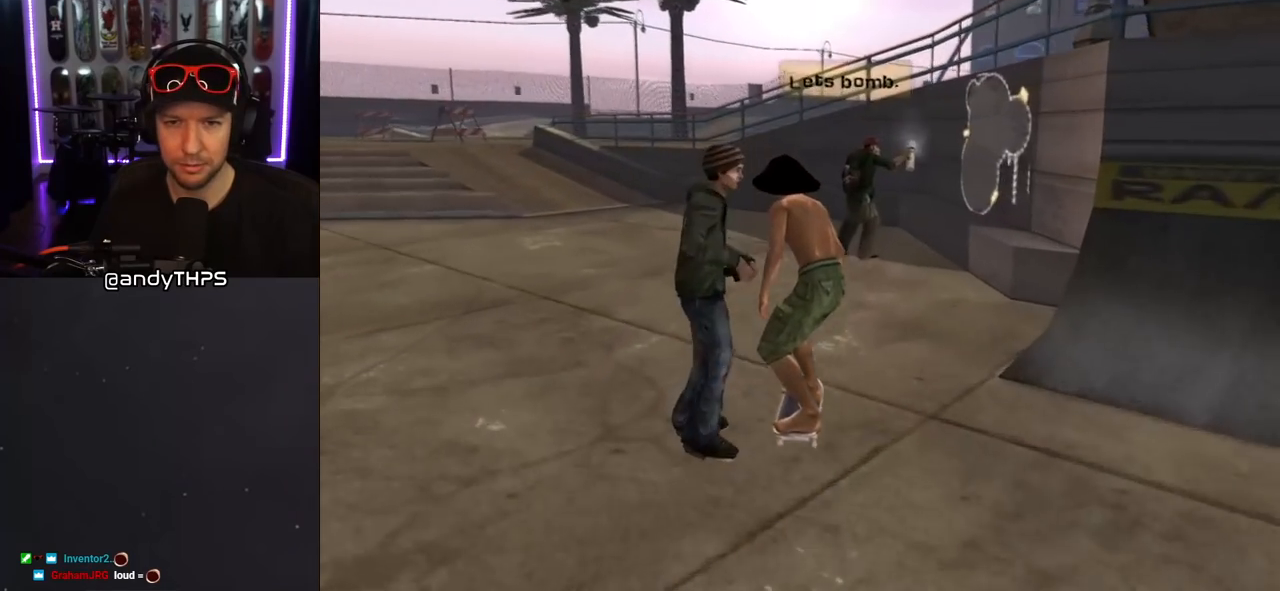
{"buttons": ["CROSS", "DPAD_DOWN"], "left_stick": "center", "right_stick": "center", "events": [[17, "DPAD_DOWN", "down"], [217, "DPAD_DOWN", "up"], [217, "DPAD_LEFT", "down"], [283, "DPAD_LEFT", "up"], [483, "DPAD_DOWN", "down"]]}
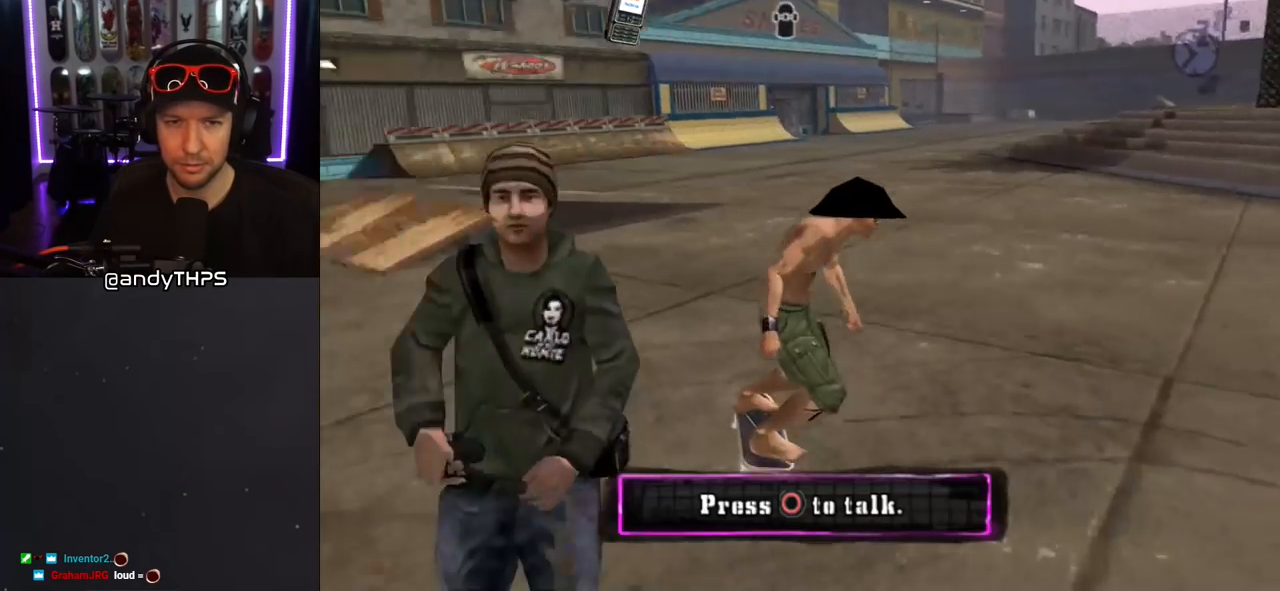
{"buttons": ["CROSS", "DPAD_DOWN", "DPAD_LEFT"], "left_stick": "center", "right_stick": "center", "events": [[200, "DPAD_RIGHT", "down"], [400, "DPAD_RIGHT", "up"], [450, "DPAD_LEFT", "down"]]}
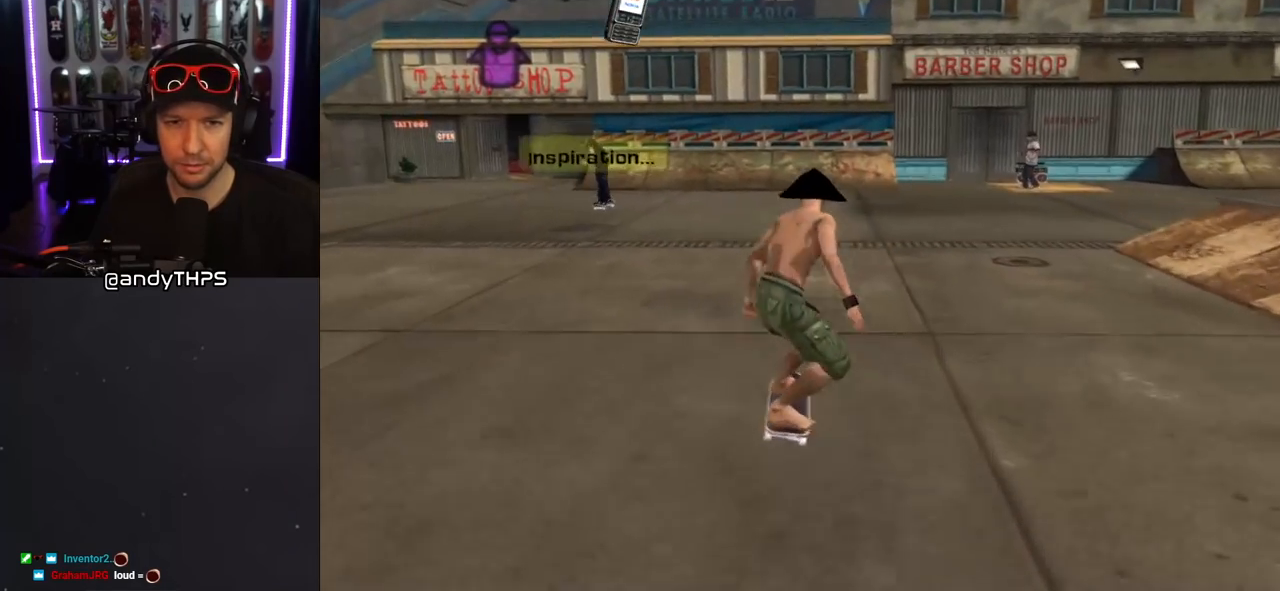
{"buttons": ["CROSS", "DPAD_DOWN"], "left_stick": "center", "right_stick": "center", "events": [[83, "DPAD_LEFT", "up"], [133, "DPAD_RIGHT", "down"], [283, "DPAD_RIGHT", "up"], [300, "DPAD_DOWN", "up"], [333, "DPAD_LEFT", "down"], [383, "DPAD_DOWN", "down"], [417, "DPAD_LEFT", "up"]]}
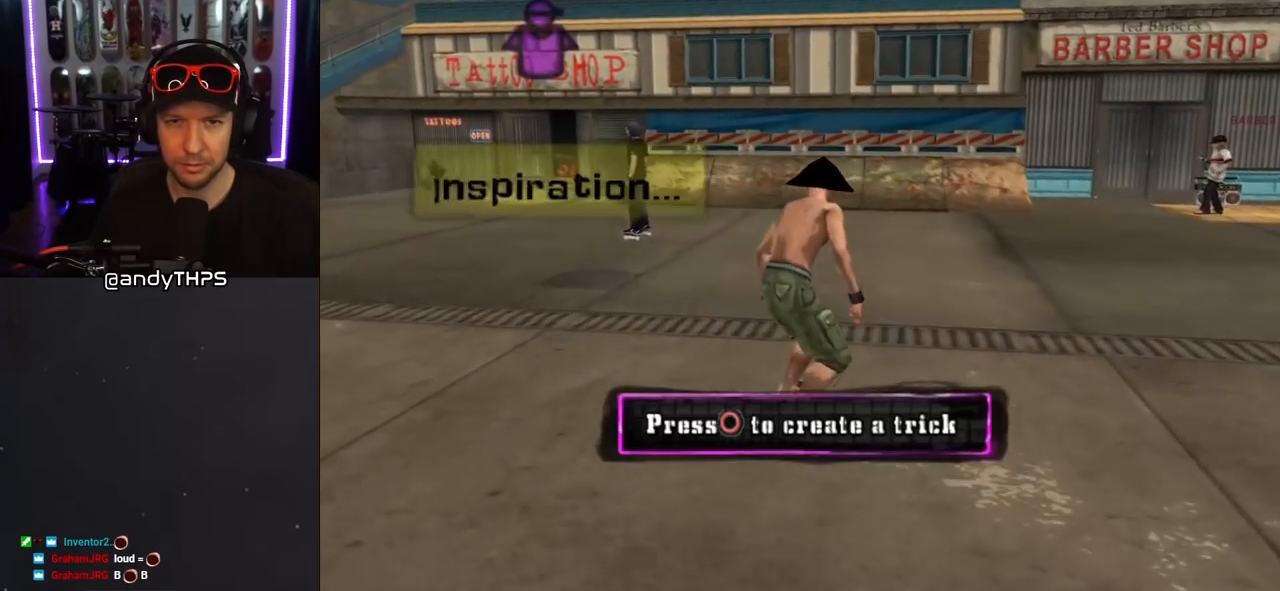
{"buttons": ["CROSS", "DPAD_DOWN"], "left_stick": "center", "right_stick": "center", "events": [[67, "DPAD_LEFT", "down"], [217, "DPAD_LEFT", "up"], [267, "DPAD_RIGHT", "down"], [367, "DPAD_RIGHT", "up"]]}
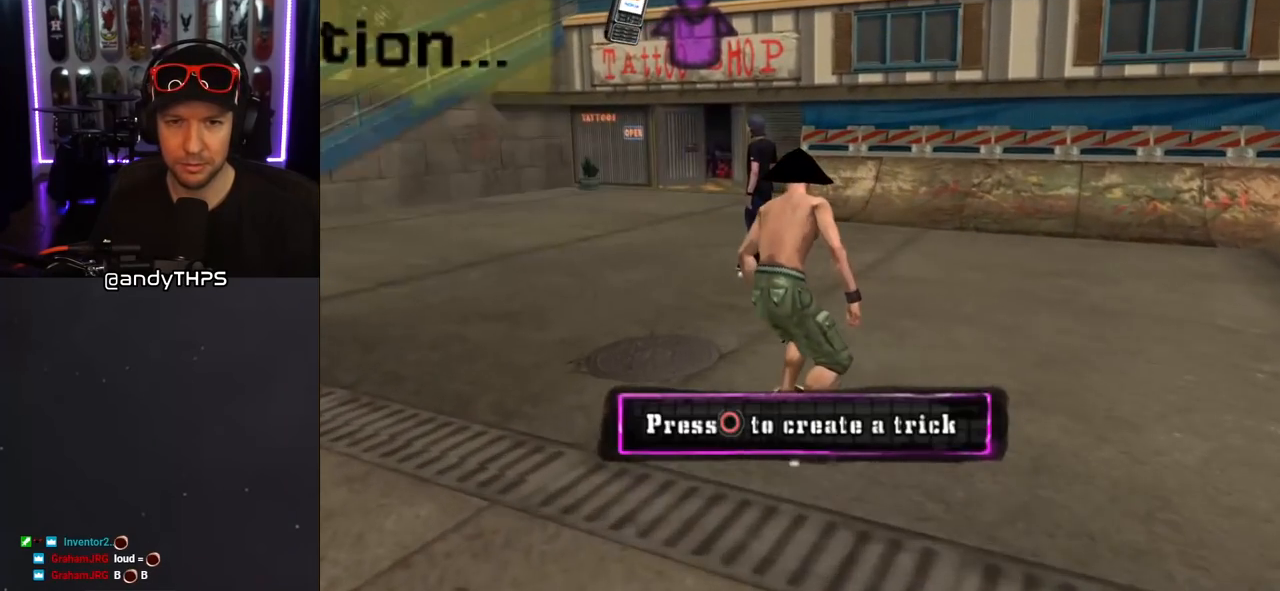
{"buttons": ["CROSS"], "left_stick": "center", "right_stick": "center", "events": [[200, "DPAD_DOWN", "up"], [317, "DPAD_DOWN", "down"], [433, "DPAD_DOWN", "up"]]}
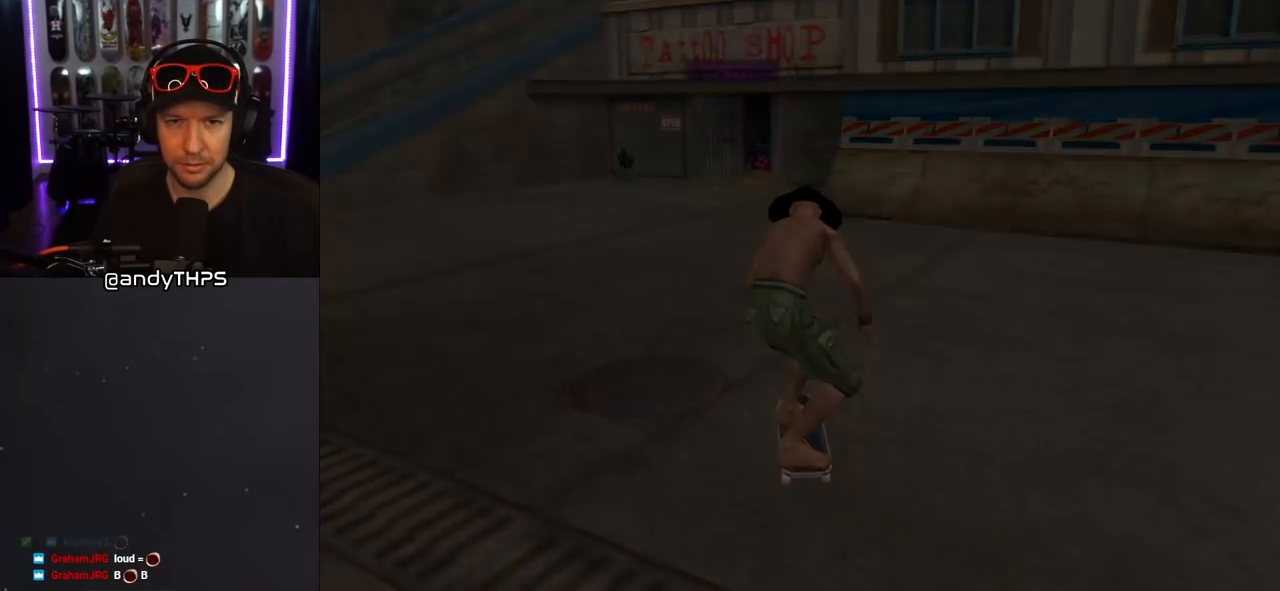
{"buttons": ["CROSS"], "left_stick": "center", "right_stick": "center", "events": []}
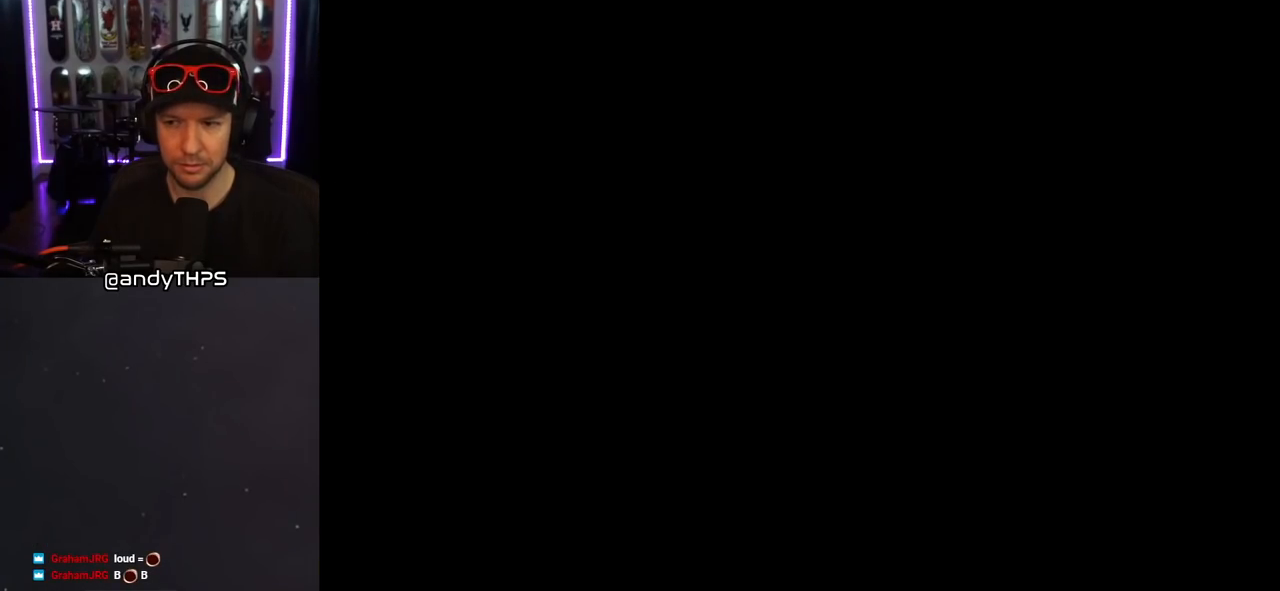
{"buttons": ["CROSS"], "left_stick": "center", "right_stick": "center", "events": []}
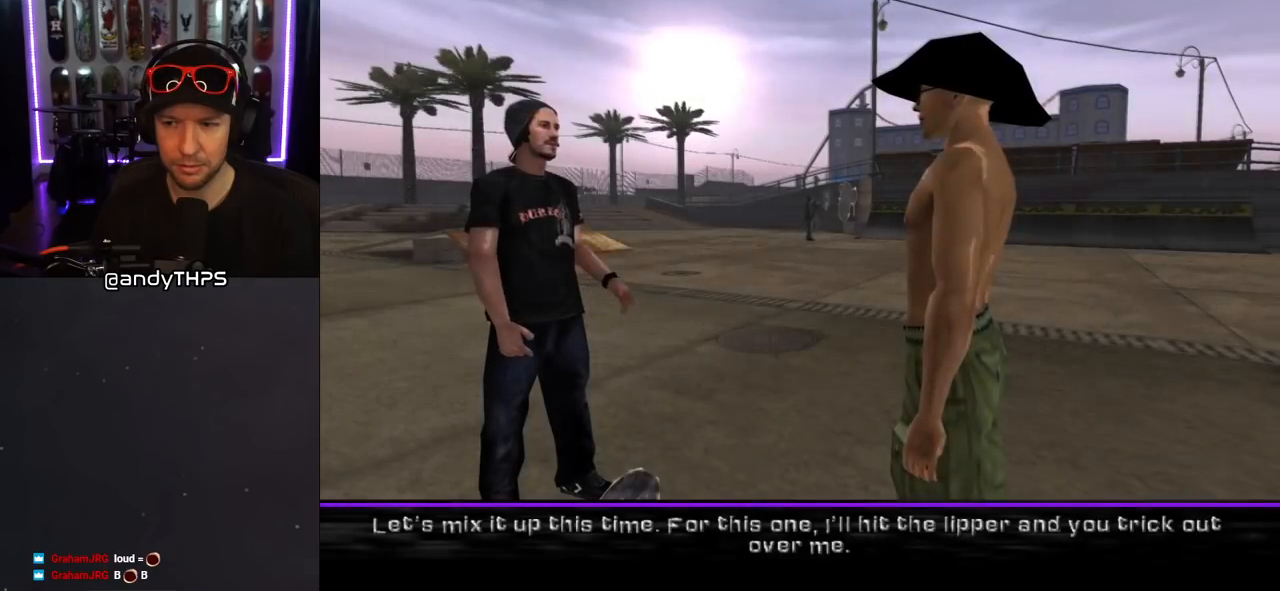
{"buttons": ["CROSS"], "left_stick": "center", "right_stick": "center", "events": []}
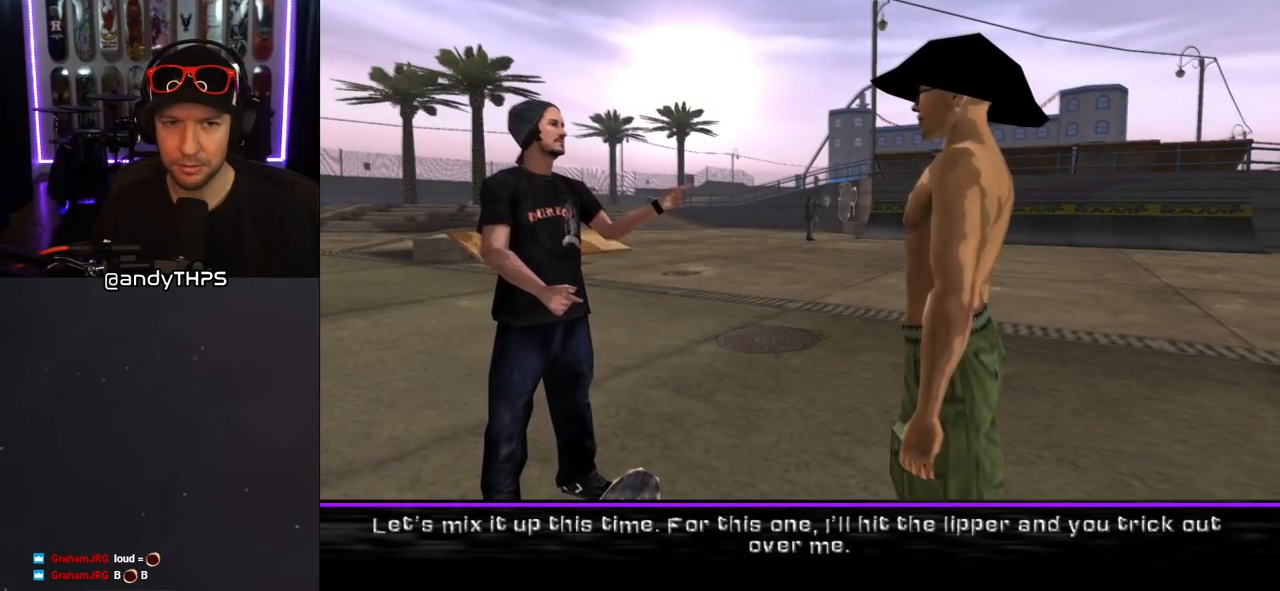
{"buttons": ["CROSS"], "left_stick": "center", "right_stick": "center", "events": []}
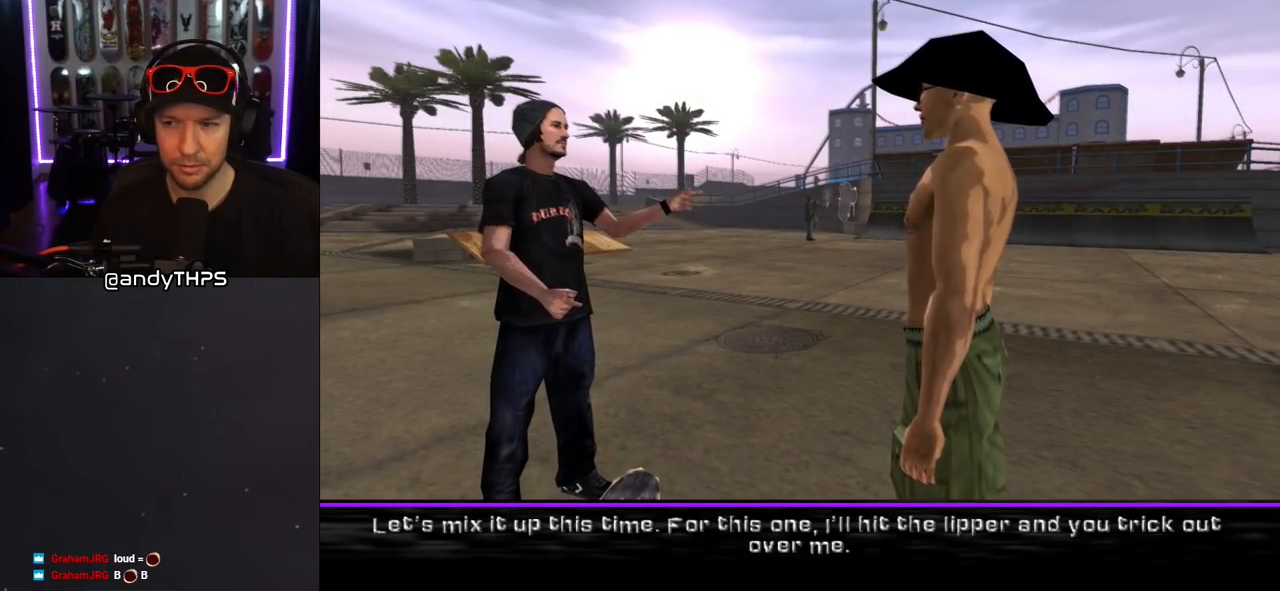
{"buttons": ["CROSS"], "left_stick": "center", "right_stick": "center", "events": []}
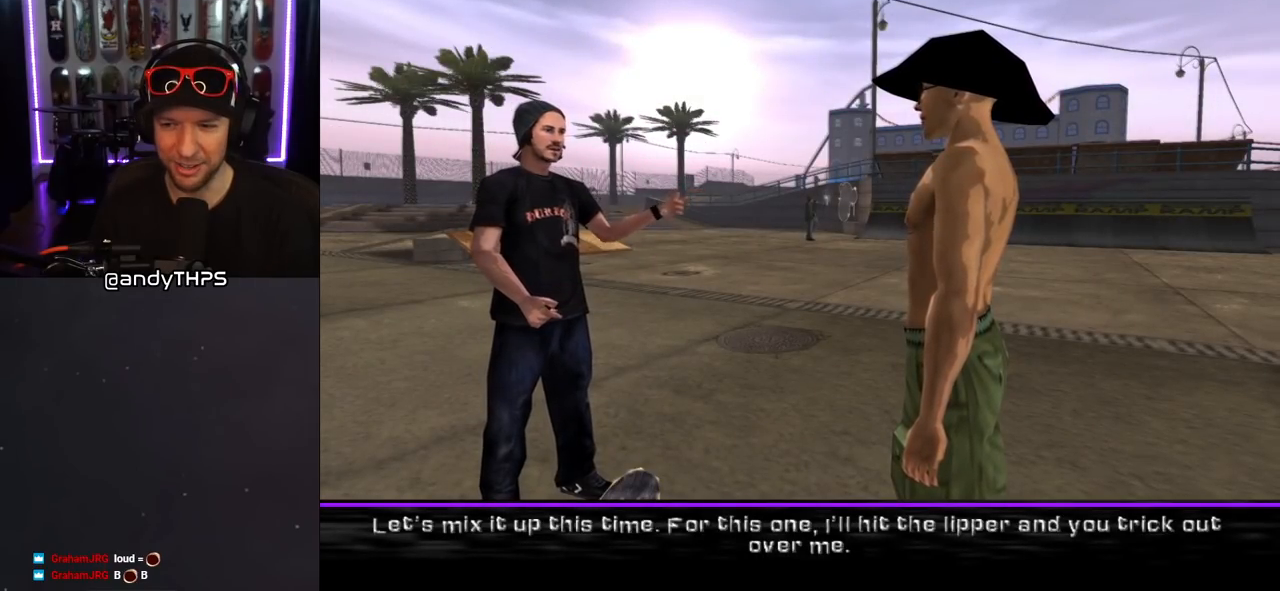
{"buttons": ["CROSS"], "left_stick": "center", "right_stick": "center", "events": []}
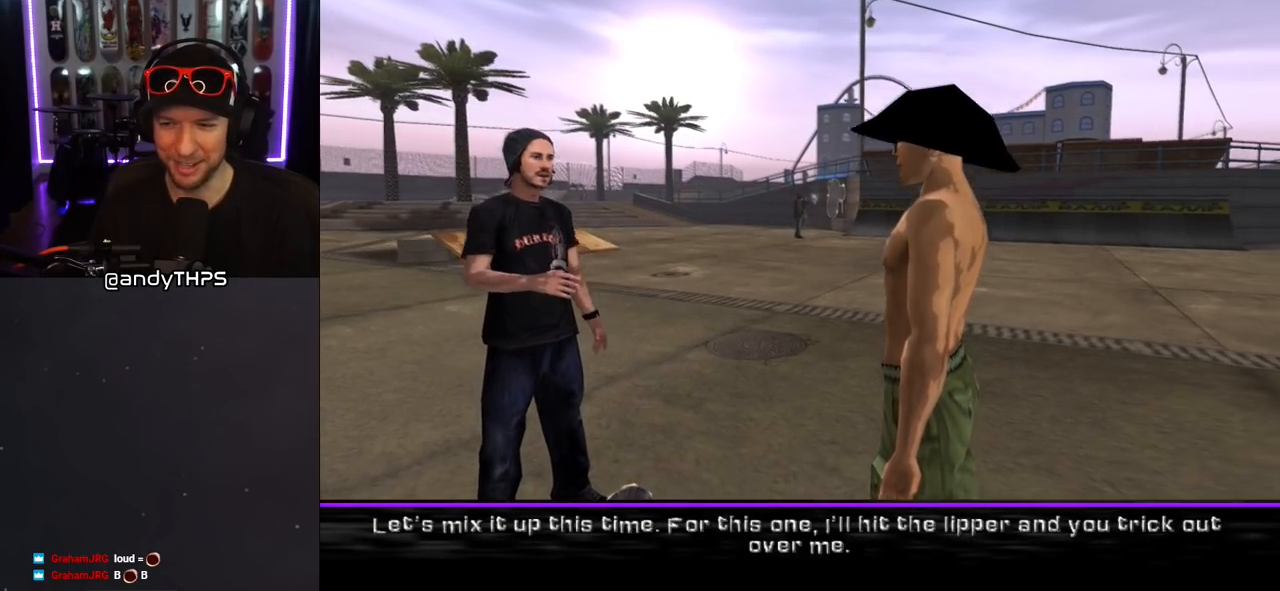
{"buttons": ["CROSS"], "left_stick": "center", "right_stick": "center", "events": []}
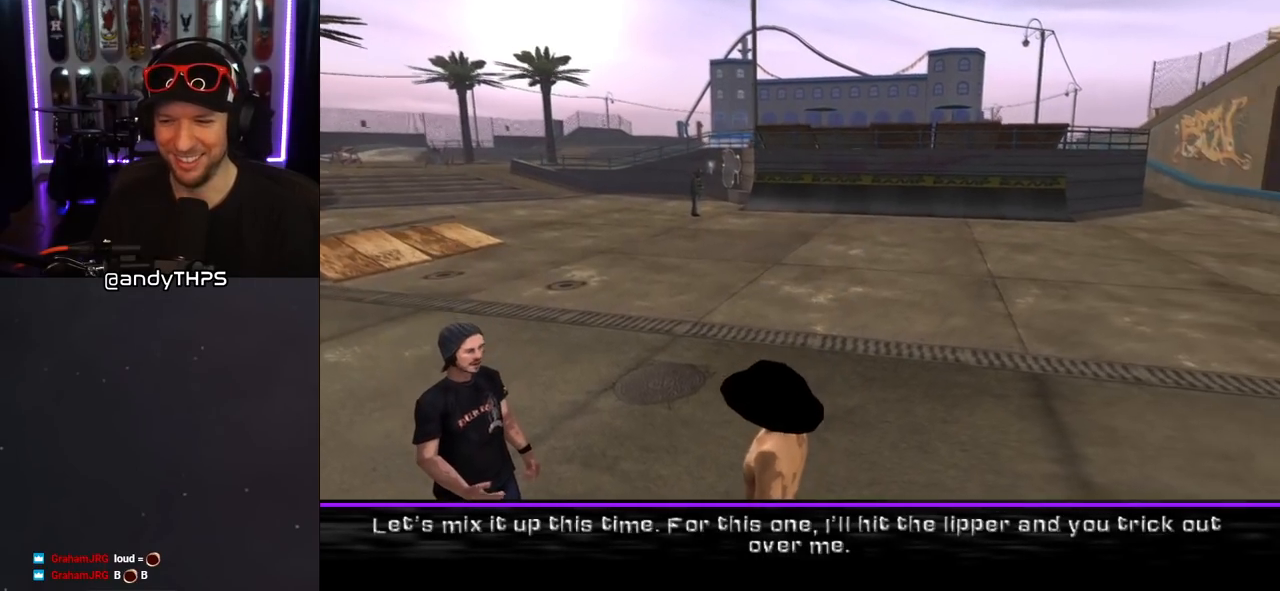
{"buttons": ["CROSS"], "left_stick": "center", "right_stick": "center", "events": []}
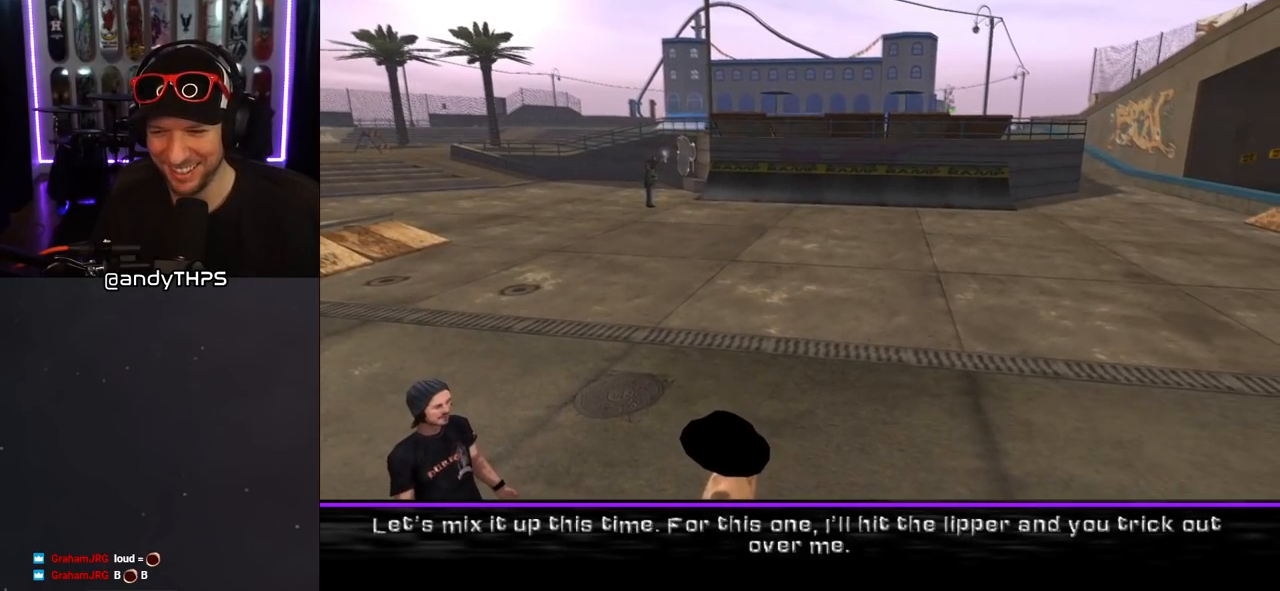
{"buttons": ["CROSS"], "left_stick": "center", "right_stick": "center", "events": []}
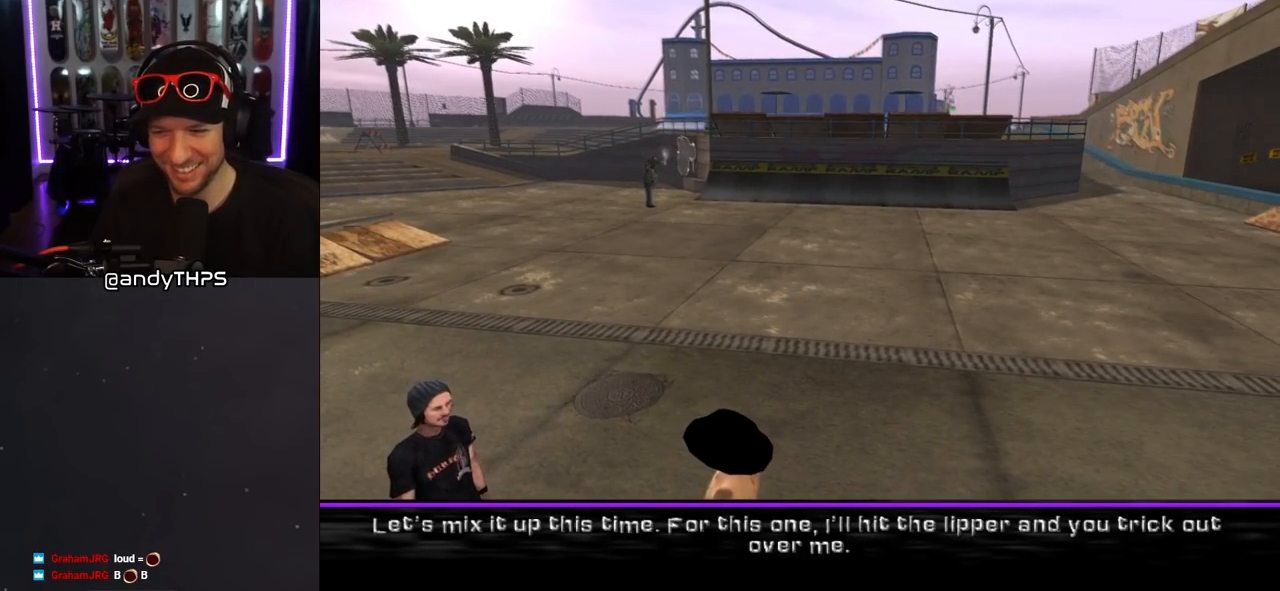
{"buttons": ["CROSS"], "left_stick": "center", "right_stick": "center", "events": []}
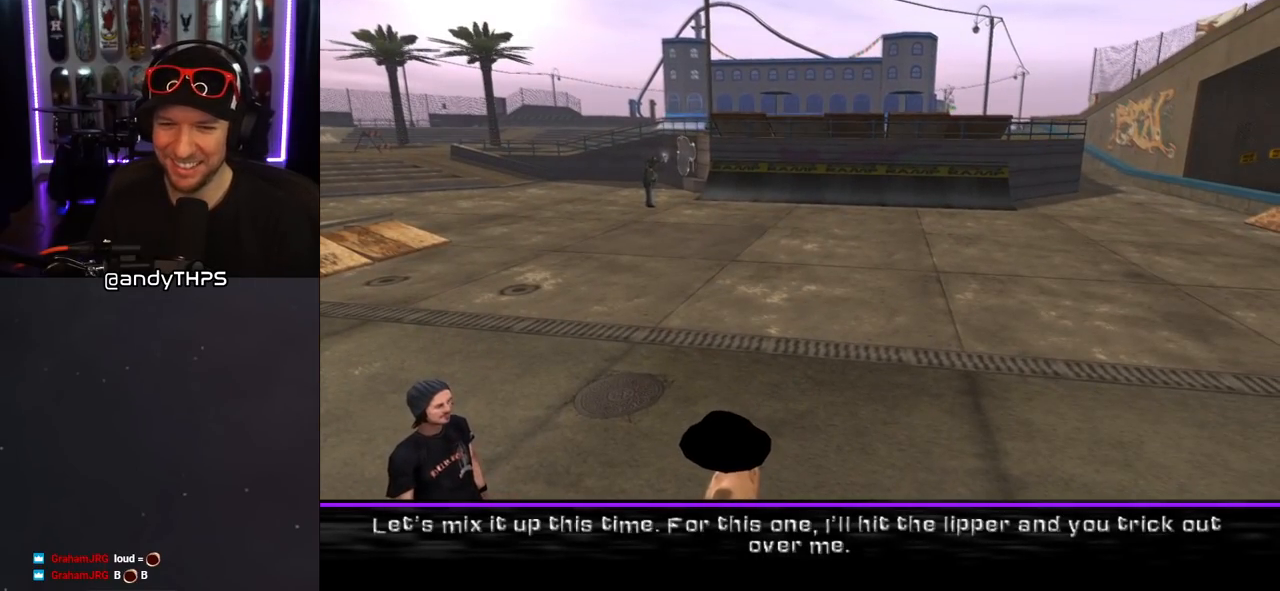
{"buttons": [], "left_stick": "center", "right_stick": "center", "events": [[450, "CROSS", "up"]]}
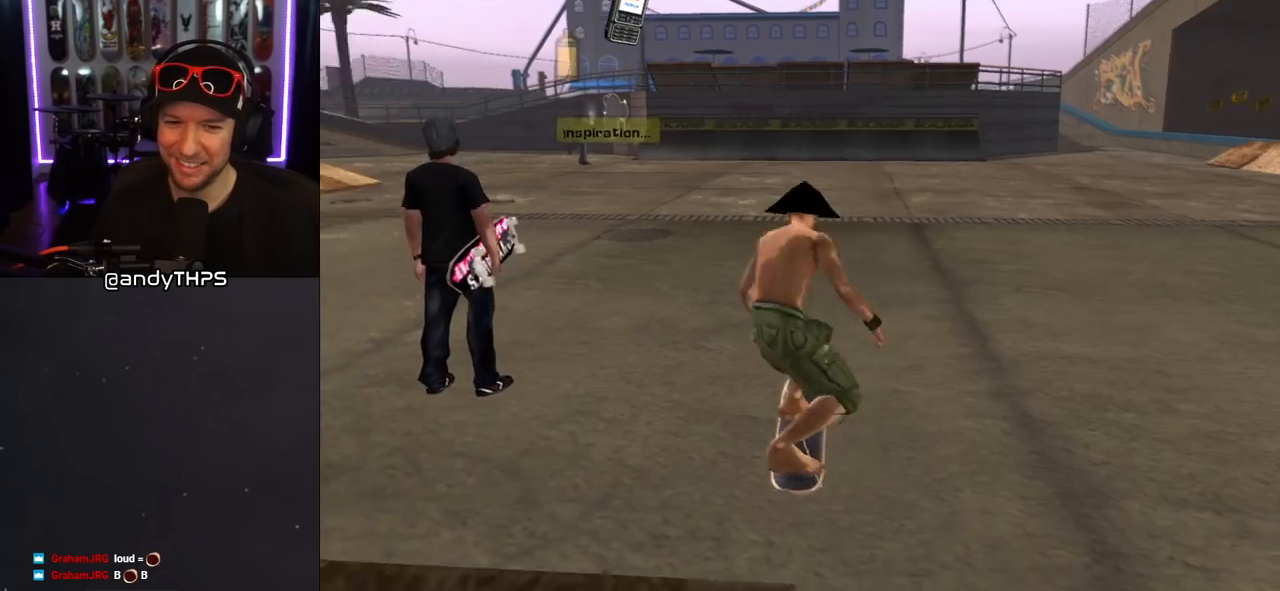
{"buttons": ["CROSS"], "left_stick": "center", "right_stick": "center", "events": [[467, "CROSS", "down"]]}
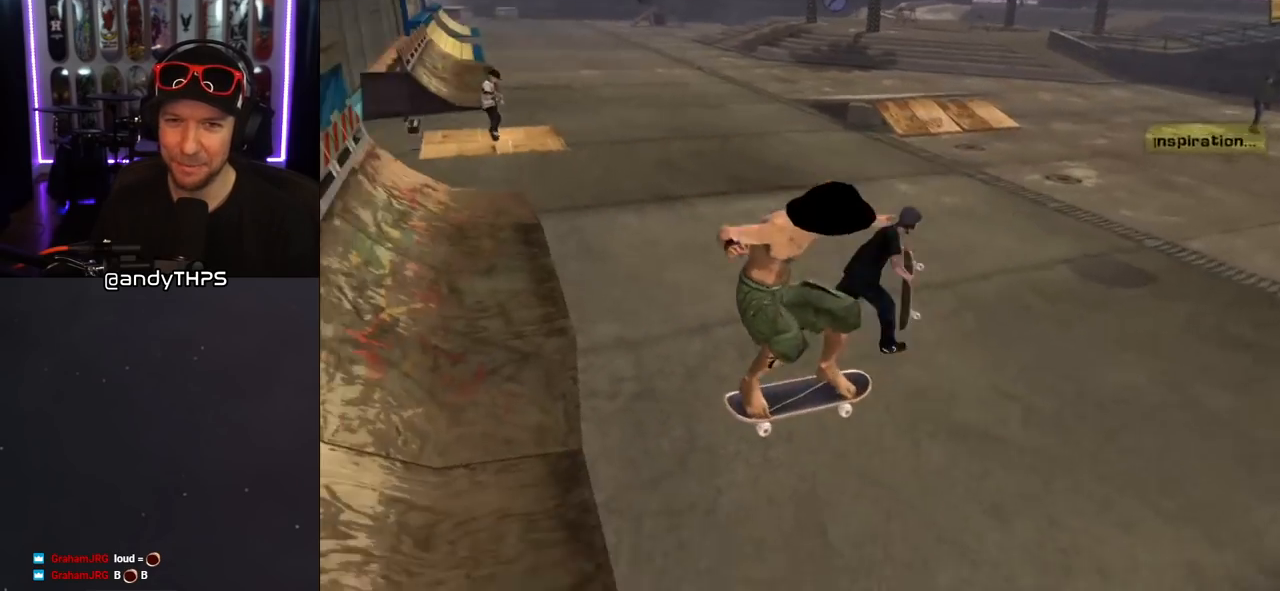
{"buttons": ["CROSS"], "left_stick": "center", "right_stick": "center", "events": []}
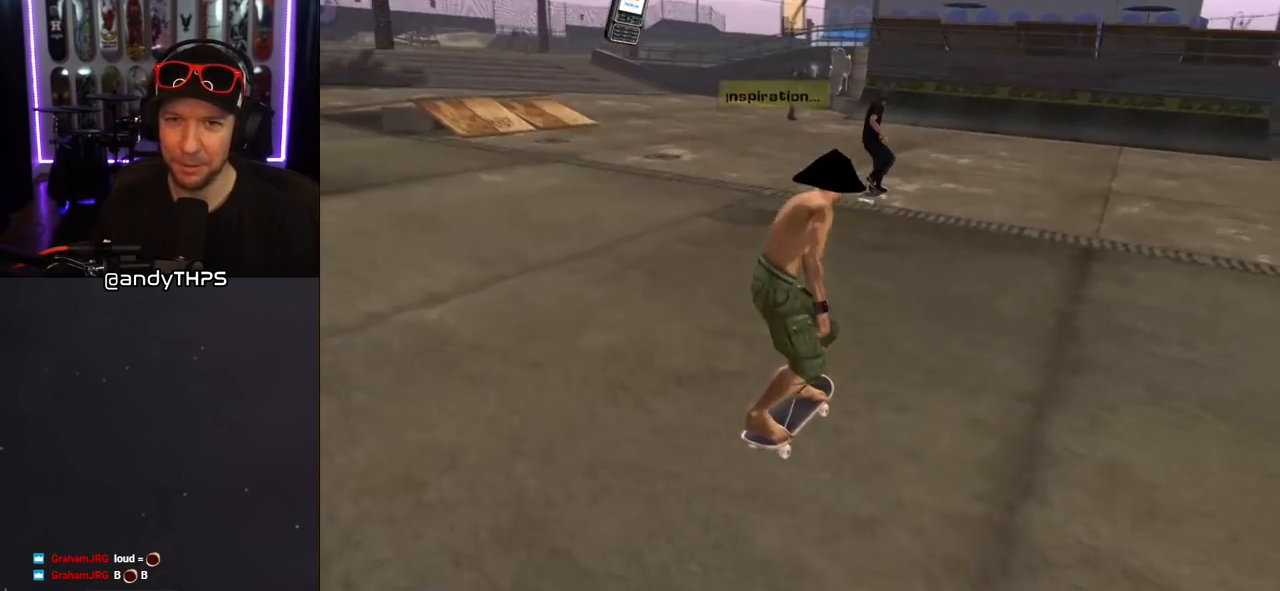
{"buttons": ["CROSS"], "left_stick": "center", "right_stick": "center", "events": []}
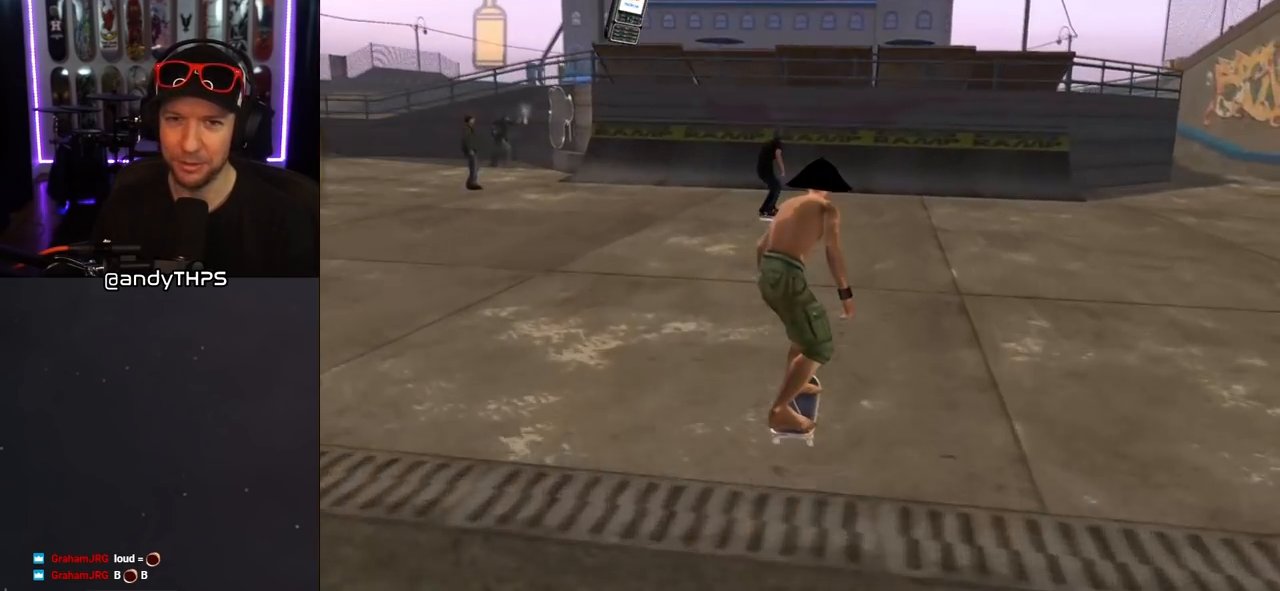
{"buttons": ["CROSS"], "left_stick": "center", "right_stick": "center", "events": [[133, "DPAD_RIGHT", "down"], [233, "DPAD_RIGHT", "up"]]}
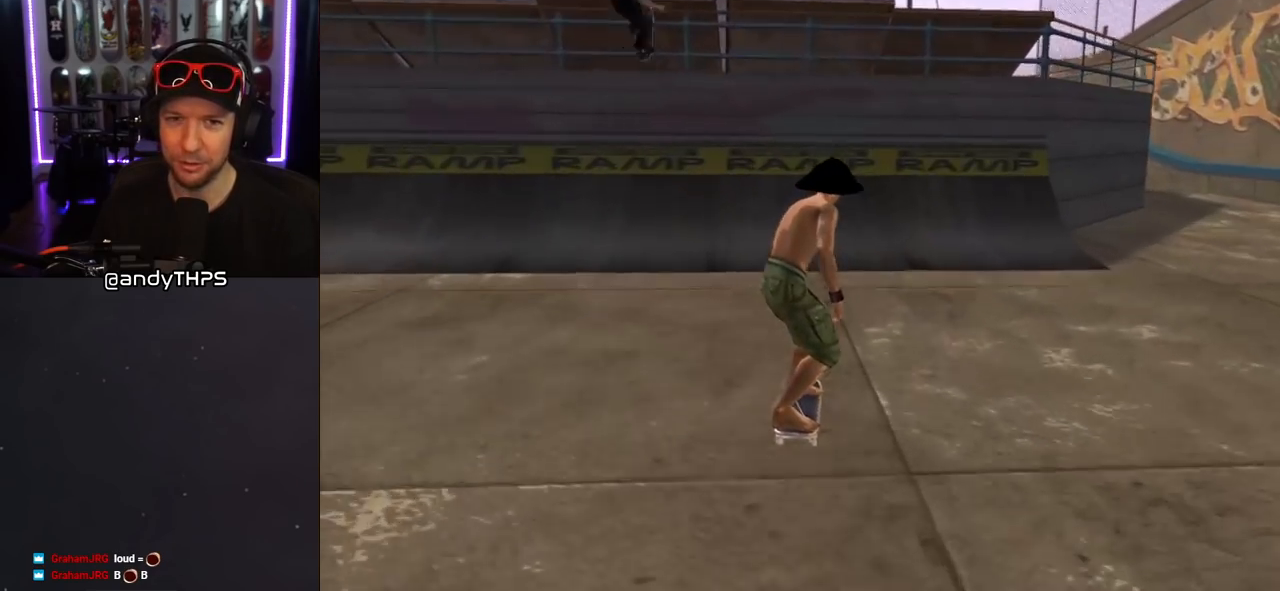
{"buttons": ["DPAD_LEFT"], "left_stick": "center", "right_stick": "center", "events": [[33, "DPAD_LEFT", "down"], [133, "DPAD_LEFT", "up"], [283, "DPAD_LEFT", "down"], [383, "DPAD_LEFT", "up"], [433, "CROSS", "up"], [500, "DPAD_LEFT", "down"]]}
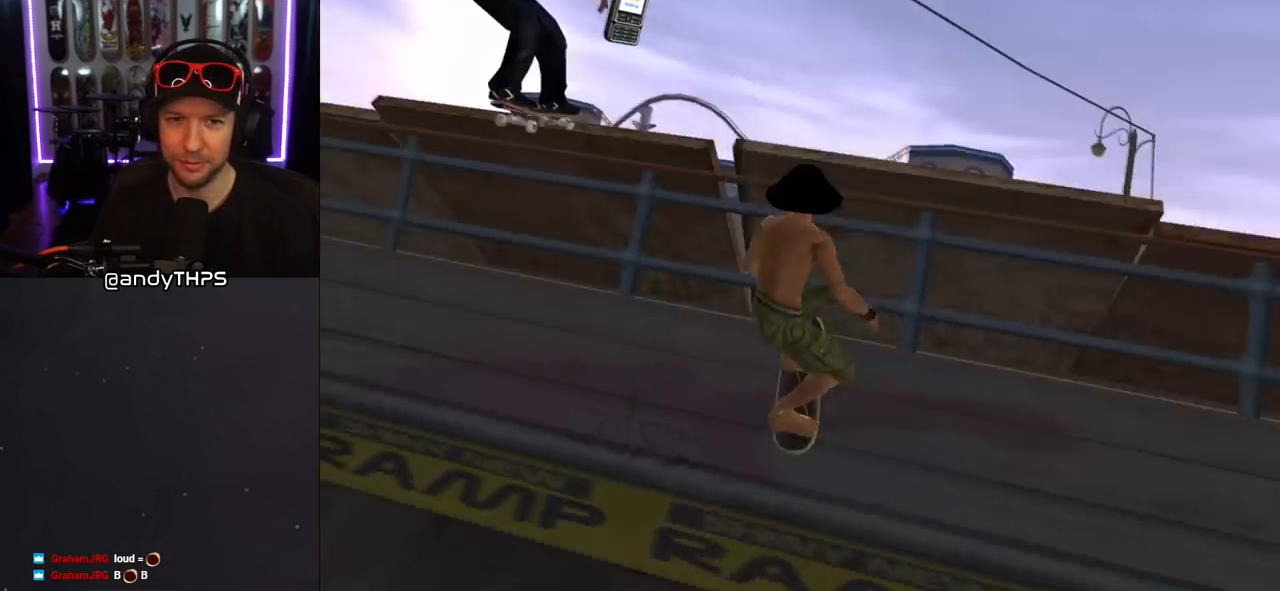
{"buttons": ["CIRCLE"], "left_stick": "center", "right_stick": "center", "events": [[50, "CIRCLE", "down"], [200, "DPAD_LEFT", "up"]]}
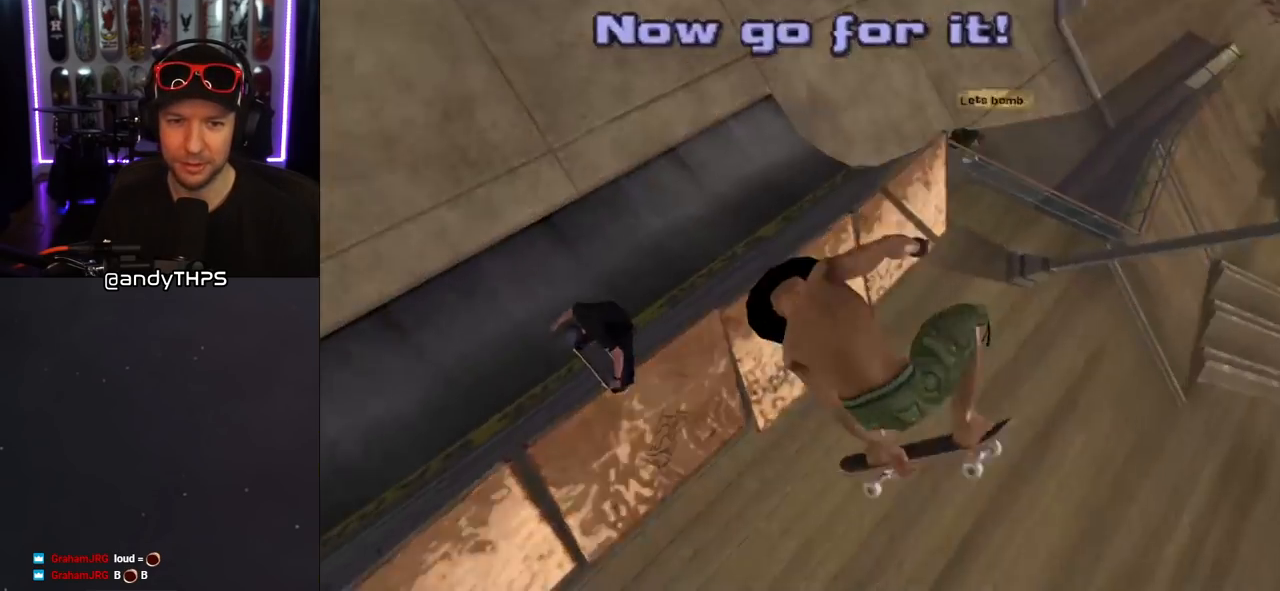
{"buttons": ["CIRCLE"], "left_stick": "center", "right_stick": "center", "events": []}
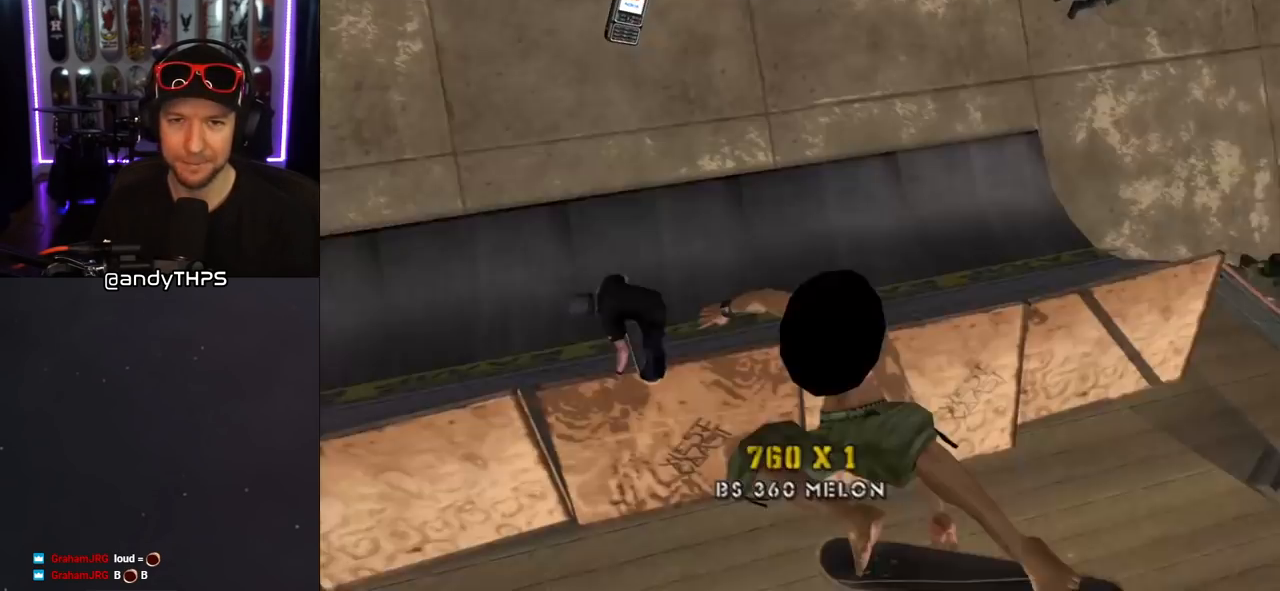
{"buttons": [], "left_stick": "center", "right_stick": "center", "events": [[117, "CIRCLE", "up"]]}
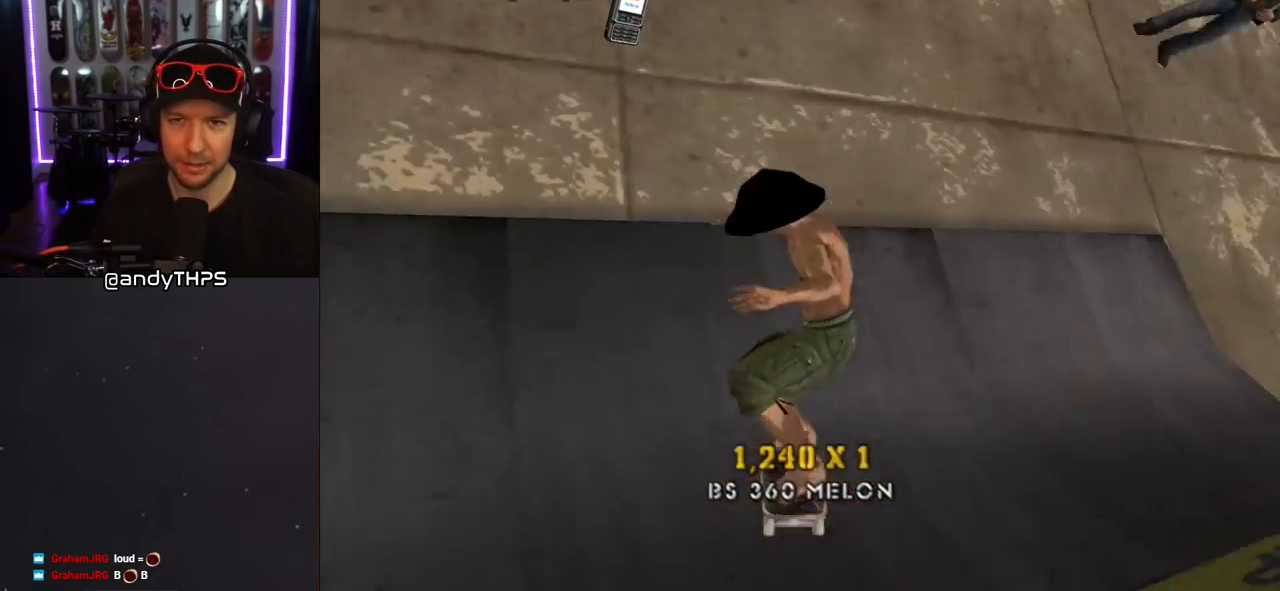
{"buttons": [], "left_stick": "center", "right_stick": "center", "events": [[283, "DPAD_LEFT", "down"], [433, "DPAD_LEFT", "up"]]}
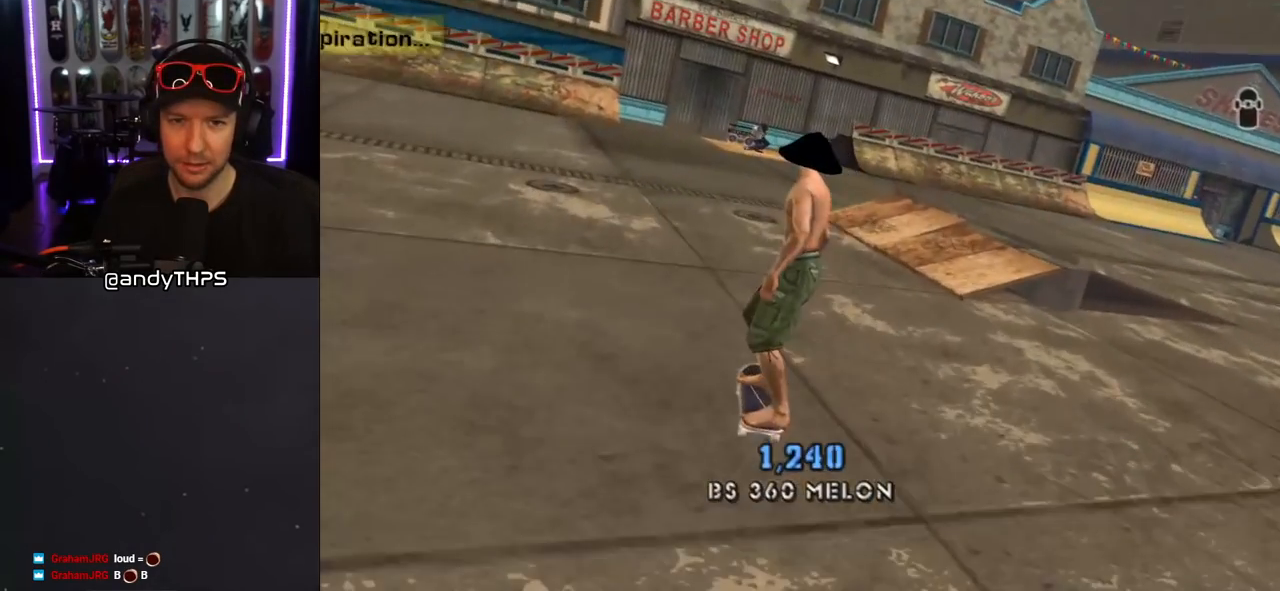
{"buttons": [], "left_stick": "center", "right_stick": "center", "events": [[33, "DPAD_DOWN", "down"], [100, "DPAD_DOWN", "up"], [167, "DPAD_DOWN", "down"], [267, "DPAD_DOWN", "up"]]}